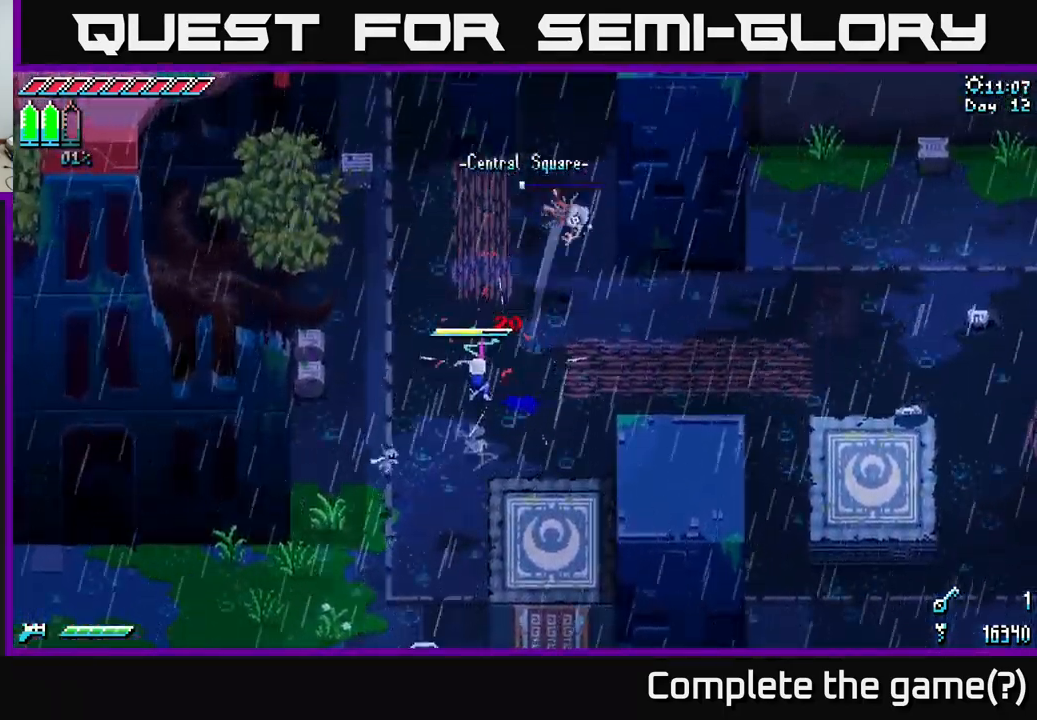
Gameplay with a controller (Xbox layout); each line is a JSON object with the inputs held at the frame after it. "events" lists button and stick changes between this image and that frame as [ms after this image, input, new state], when the widget could be followed in between.
{"buttons": ["X"], "left_stick": "up-right", "right_stick": "center", "events": [[167, "X", "down"]]}
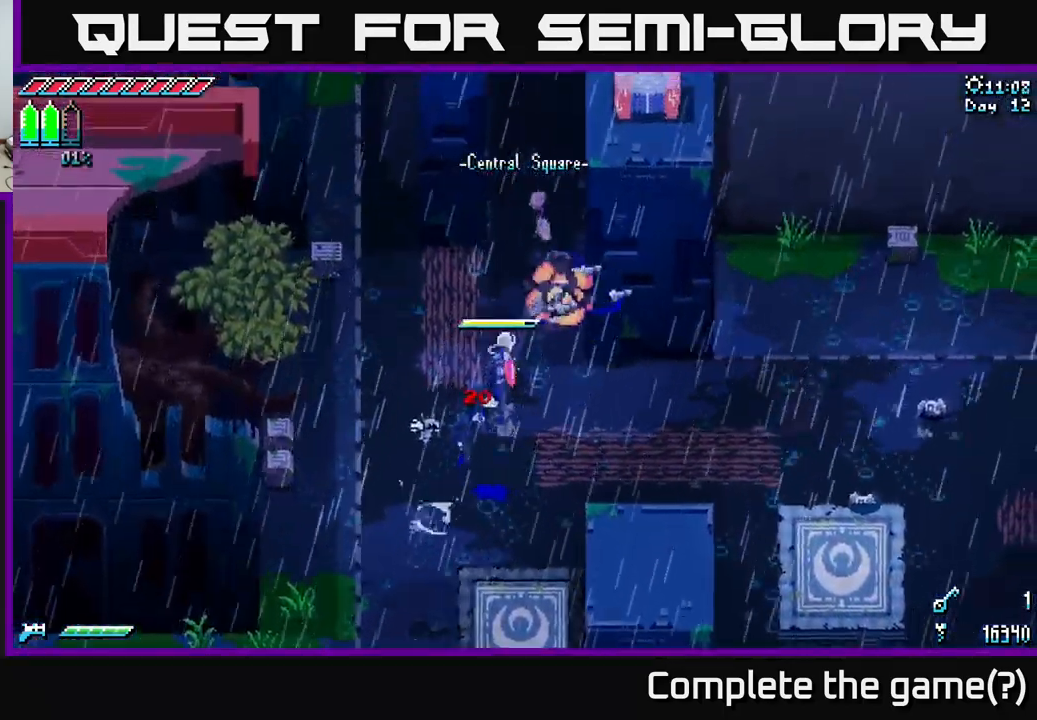
{"buttons": ["X"], "left_stick": "up", "right_stick": "center", "events": [[33, "left_stick", "up"]]}
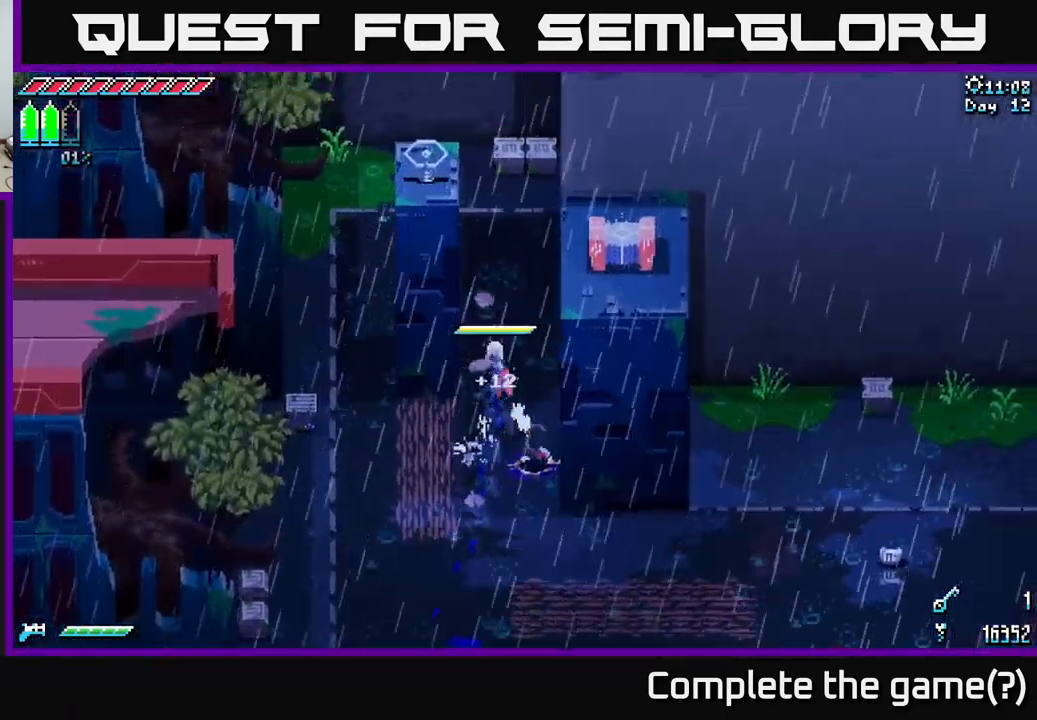
{"buttons": ["X"], "left_stick": "down-left", "right_stick": "center", "events": [[150, "left_stick", "right"], [267, "left_stick", "down"], [500, "left_stick", "down-left"]]}
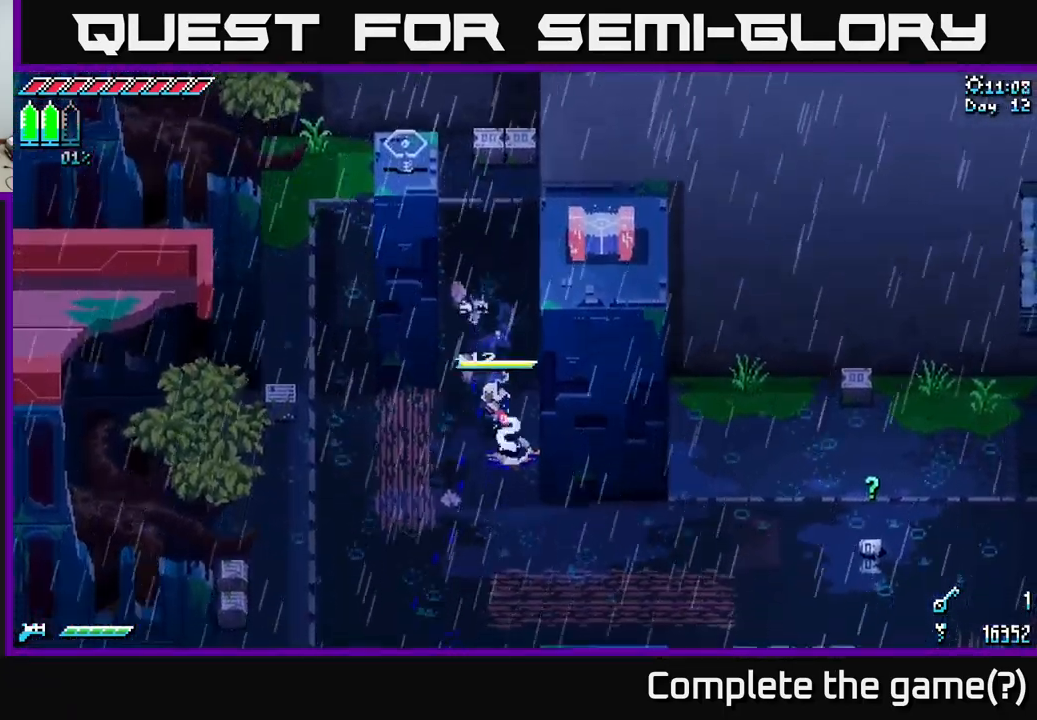
{"buttons": ["X"], "left_stick": "up", "right_stick": "center", "events": [[217, "left_stick", "down-right"], [333, "left_stick", "up-right"], [433, "left_stick", "up"]]}
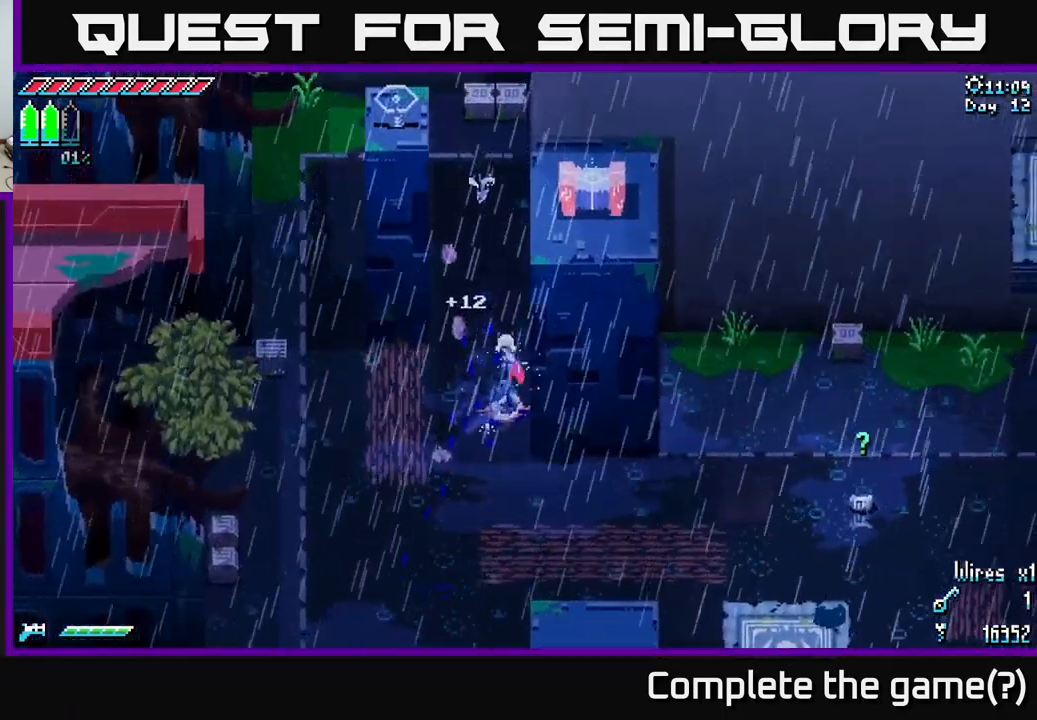
{"buttons": ["X"], "left_stick": "center", "right_stick": "center", "events": [[50, "left_stick", "center"]]}
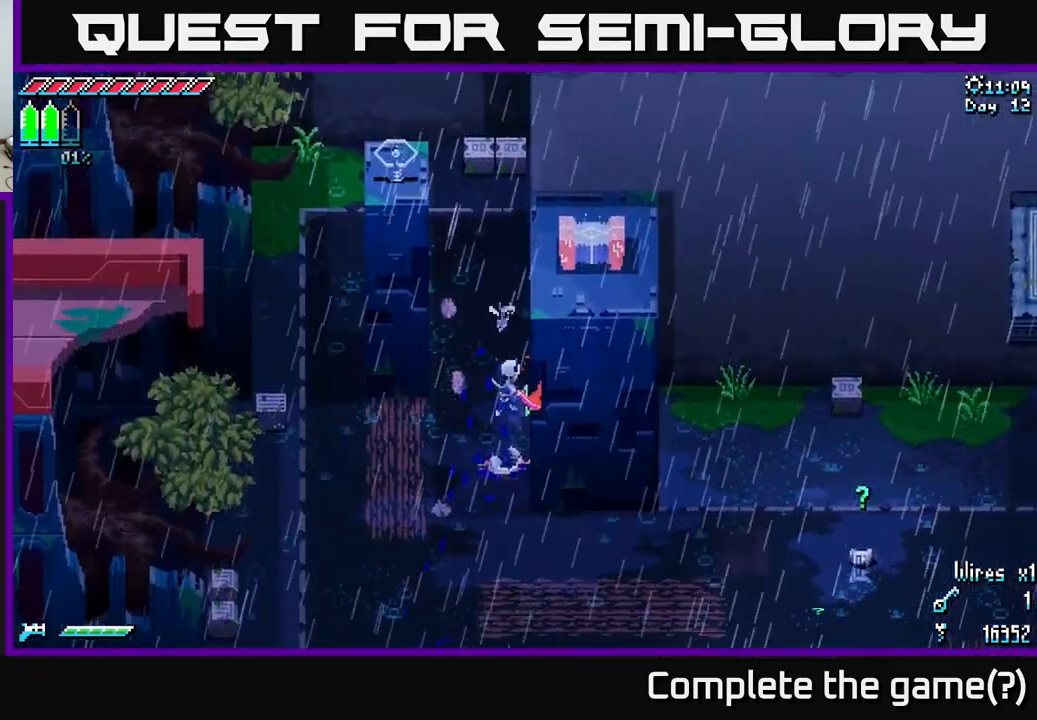
{"buttons": ["X"], "left_stick": "center", "right_stick": "center", "events": []}
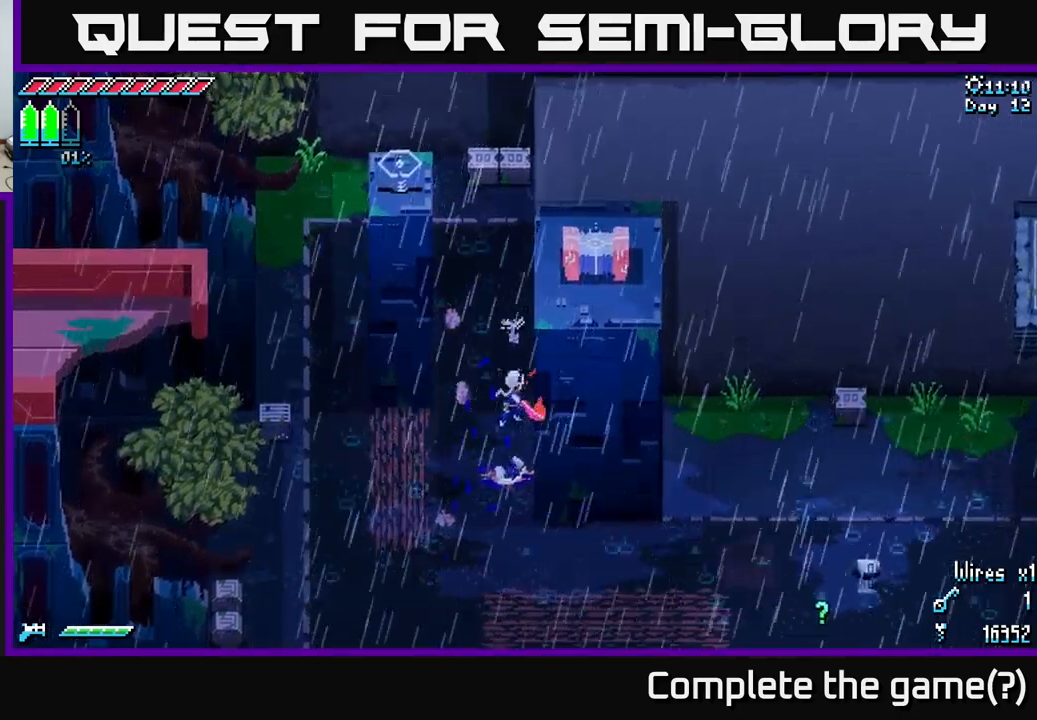
{"buttons": ["X"], "left_stick": "up", "right_stick": "center", "events": [[217, "left_stick", "up"]]}
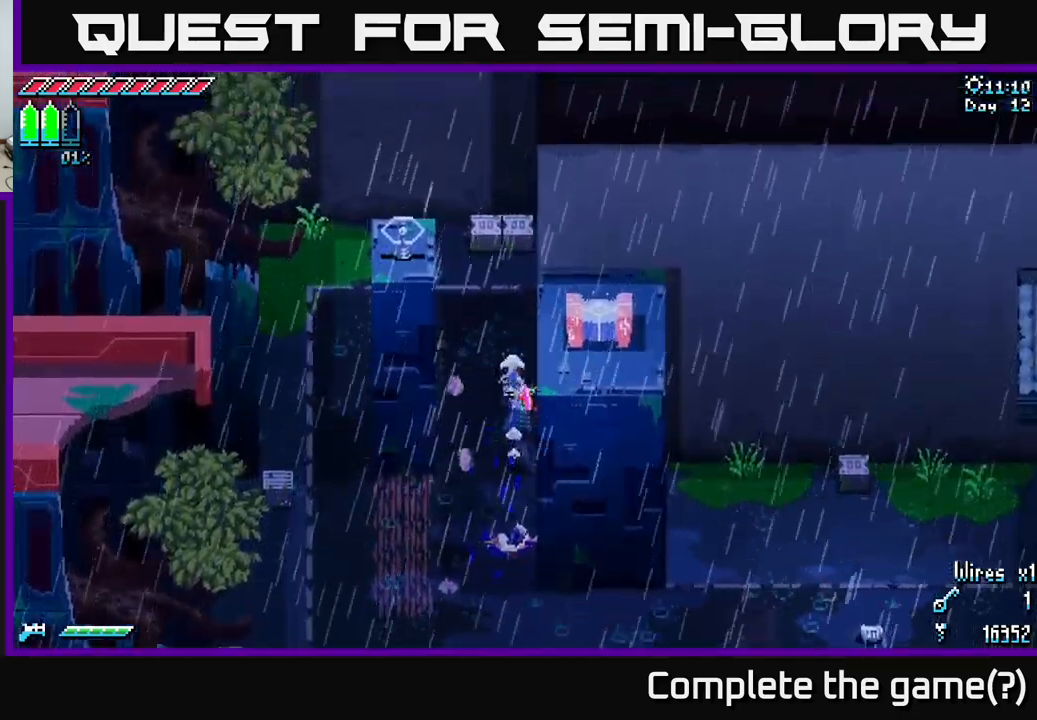
{"buttons": ["X"], "left_stick": "left", "right_stick": "center", "events": [[184, "left_stick", "up-left"], [434, "left_stick", "left"]]}
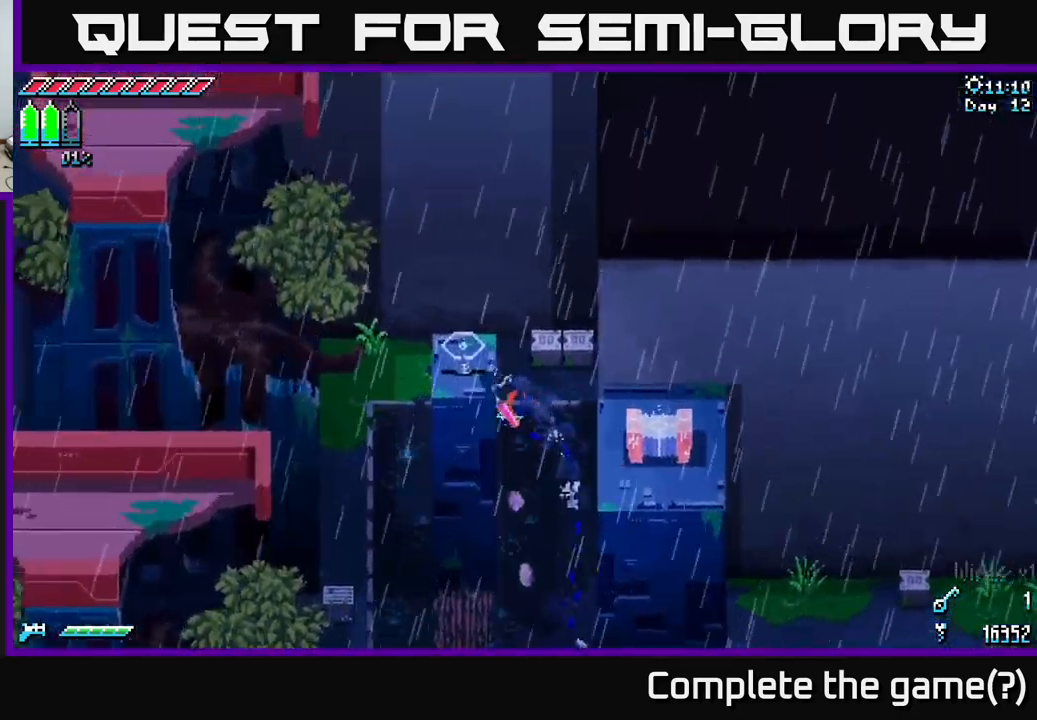
{"buttons": ["X"], "left_stick": "down", "right_stick": "center", "events": [[67, "left_stick", "down-left"], [167, "left_stick", "down"]]}
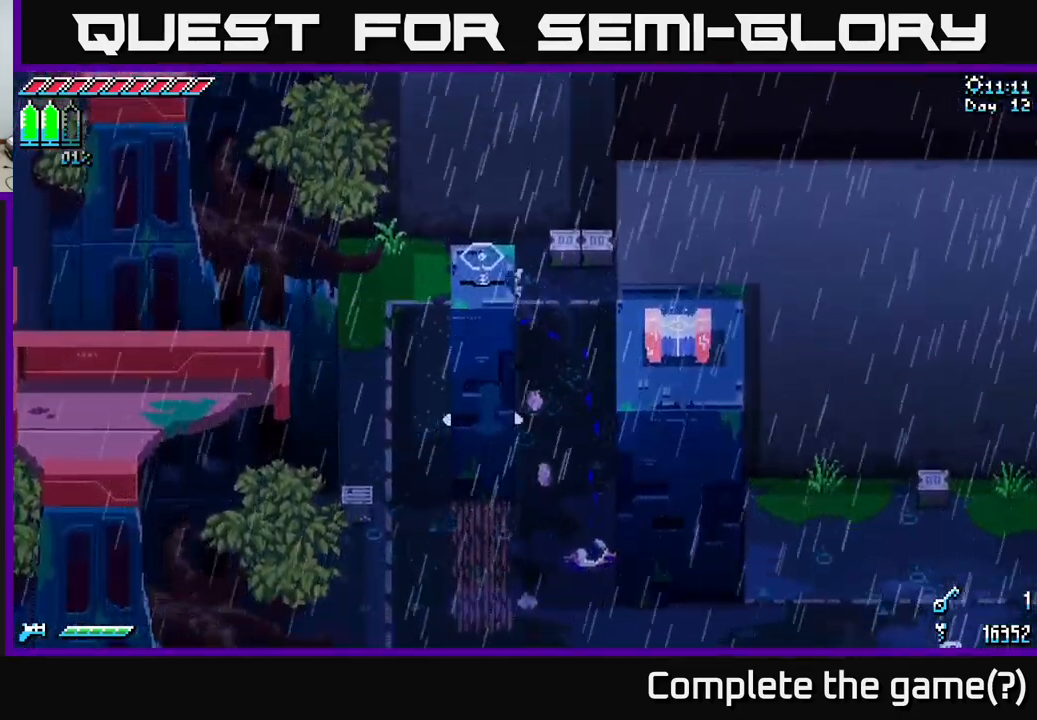
{"buttons": ["X"], "left_stick": "down", "right_stick": "center", "events": []}
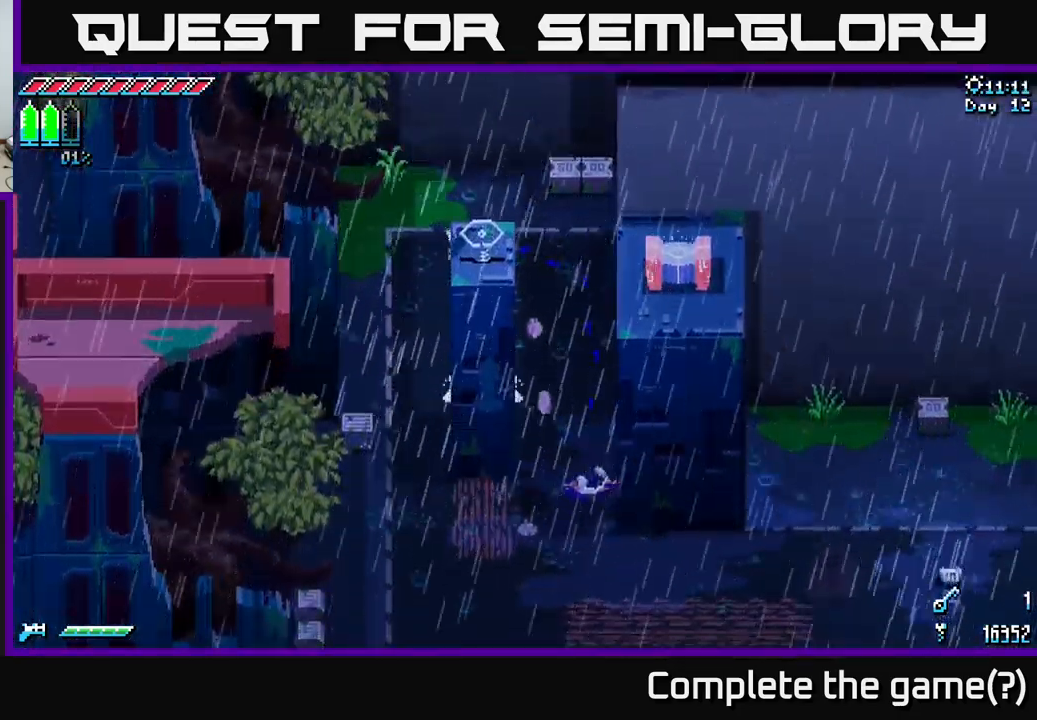
{"buttons": ["X"], "left_stick": "down", "right_stick": "center", "events": []}
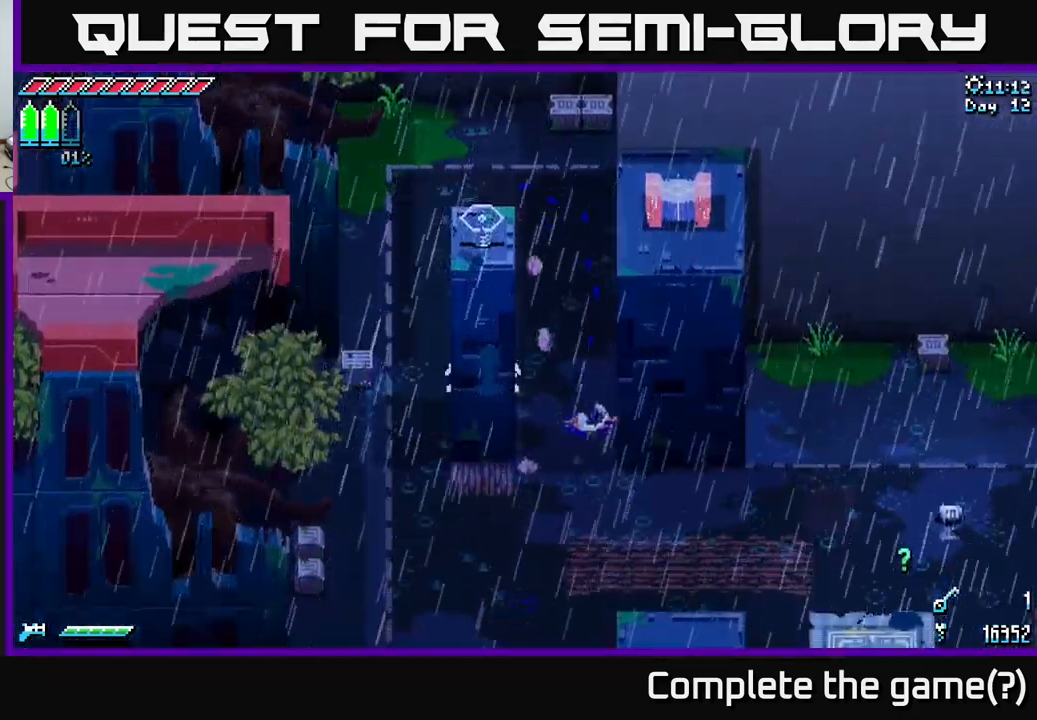
{"buttons": ["X"], "left_stick": "down-right", "right_stick": "center", "events": [[67, "left_stick", "right"], [167, "left_stick", "up-right"], [284, "left_stick", "right"], [417, "left_stick", "down-right"]]}
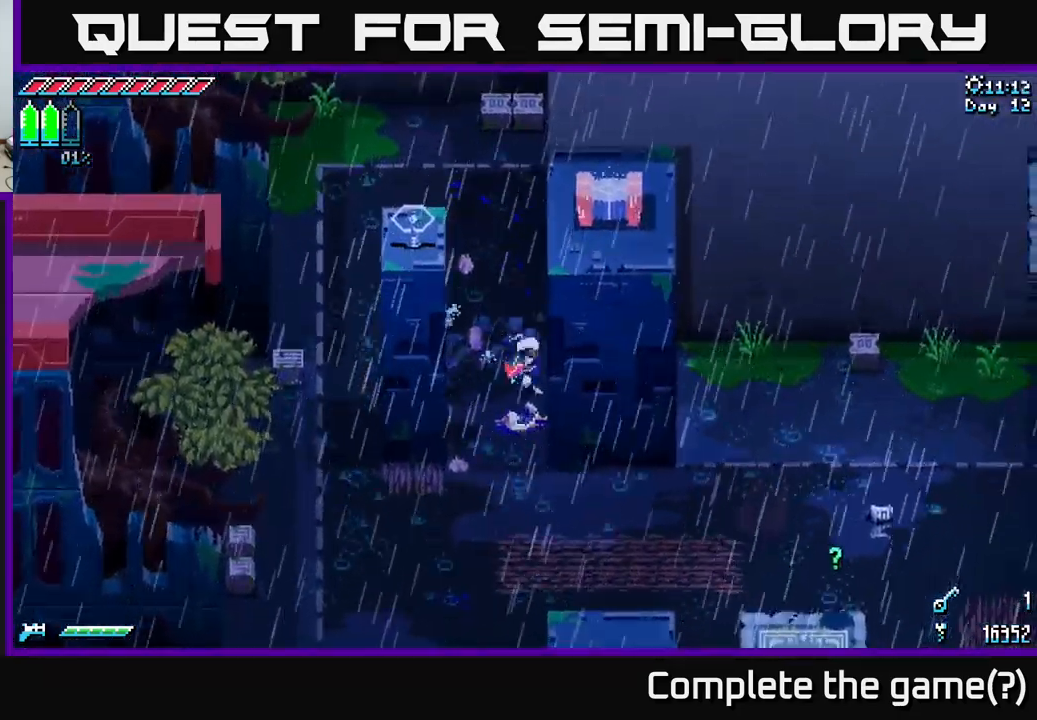
{"buttons": ["A", "X"], "left_stick": "left", "right_stick": "center", "events": [[134, "left_stick", "down"], [267, "left_stick", "left"], [334, "A", "down"]]}
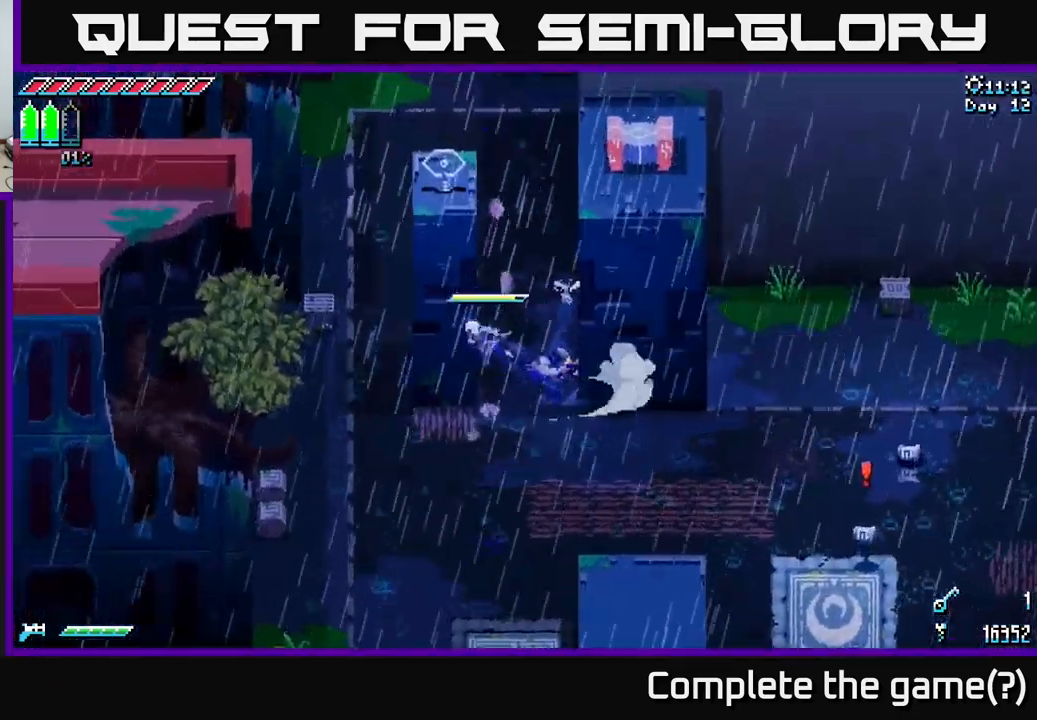
{"buttons": ["X"], "left_stick": "right", "right_stick": "center", "events": [[84, "A", "up"], [500, "left_stick", "right"]]}
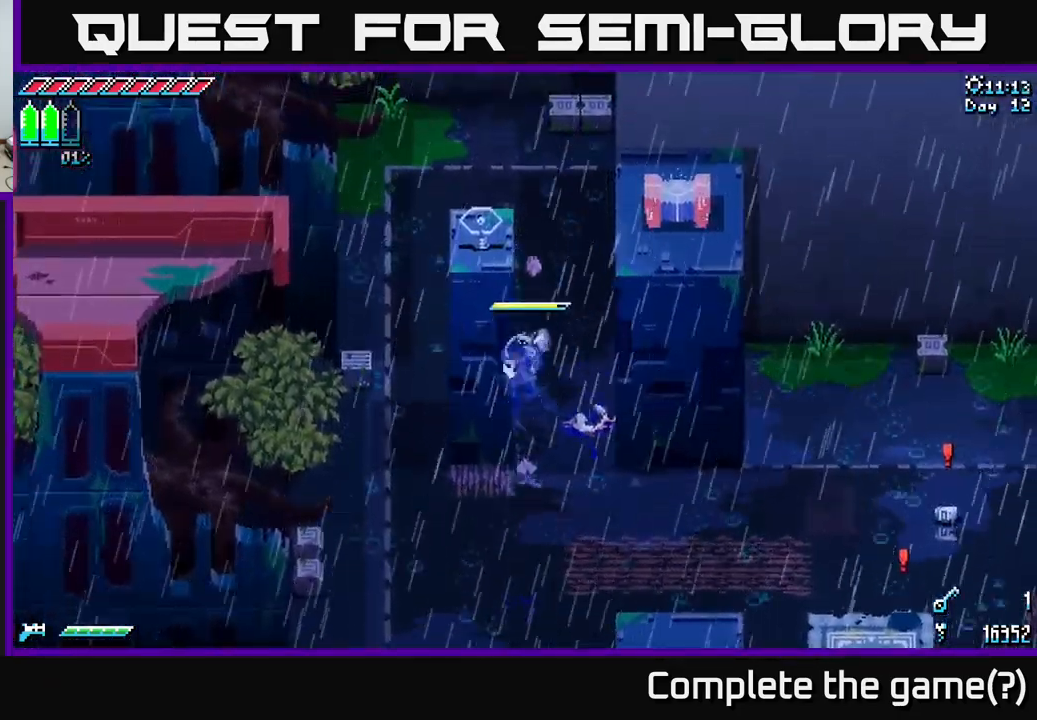
{"buttons": ["X"], "left_stick": "right", "right_stick": "center", "events": [[50, "A", "down"], [284, "A", "up"]]}
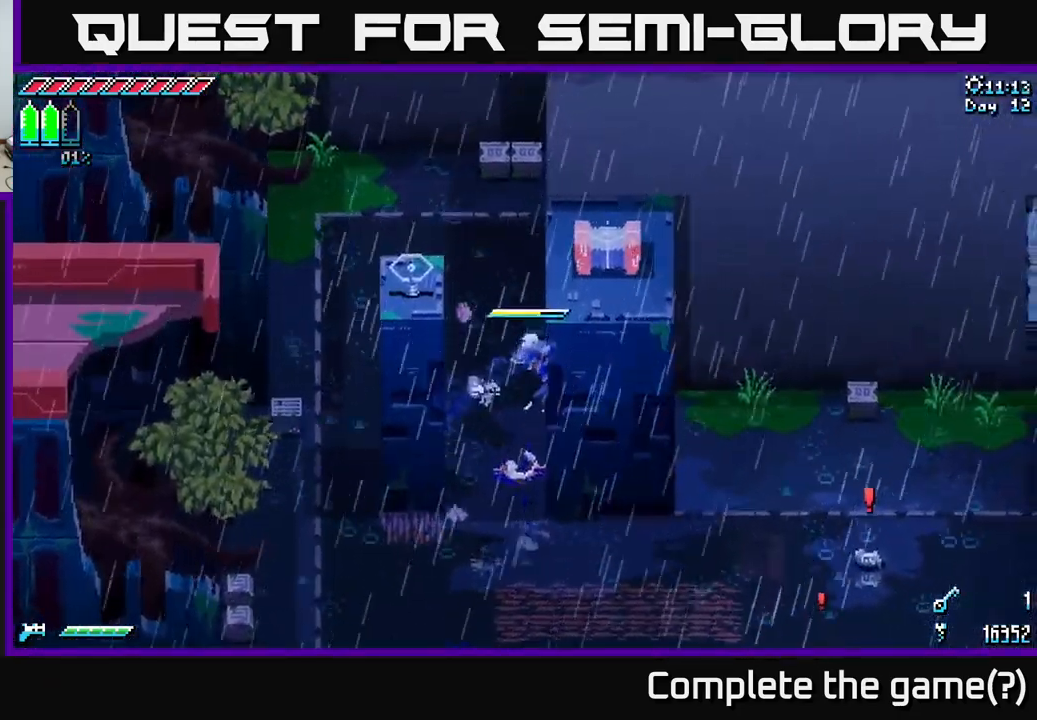
{"buttons": ["X"], "left_stick": "left", "right_stick": "center", "events": [[284, "left_stick", "left"], [301, "A", "down"], [467, "A", "up"]]}
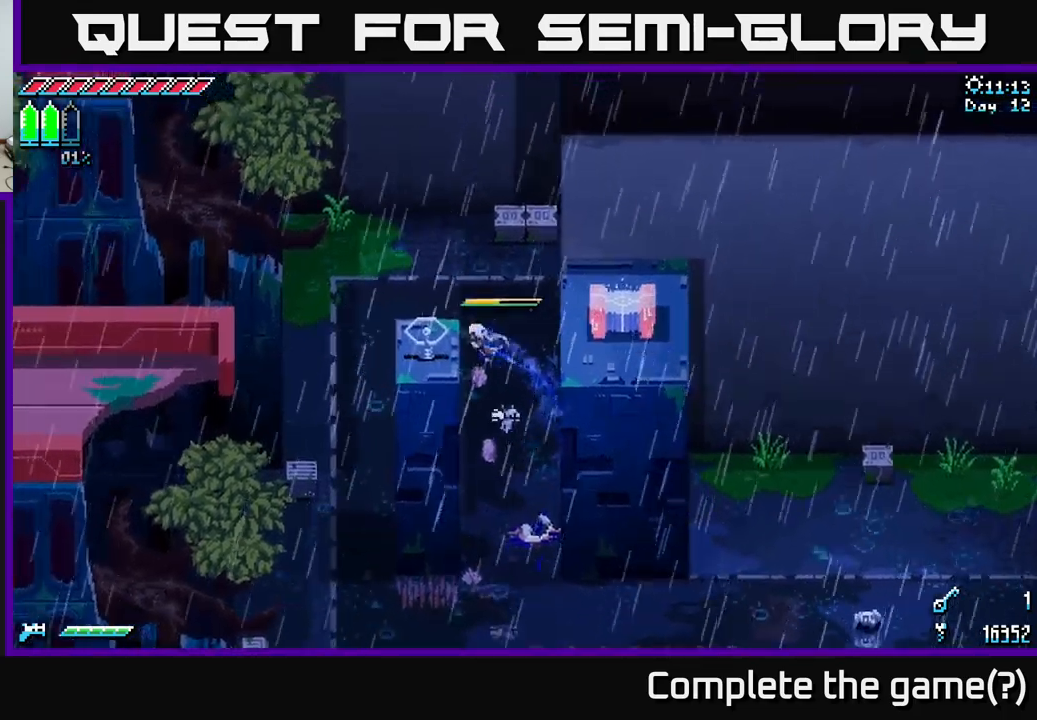
{"buttons": [], "left_stick": "right", "right_stick": "center", "events": [[416, "X", "up"], [416, "left_stick", "center"], [500, "left_stick", "right"]]}
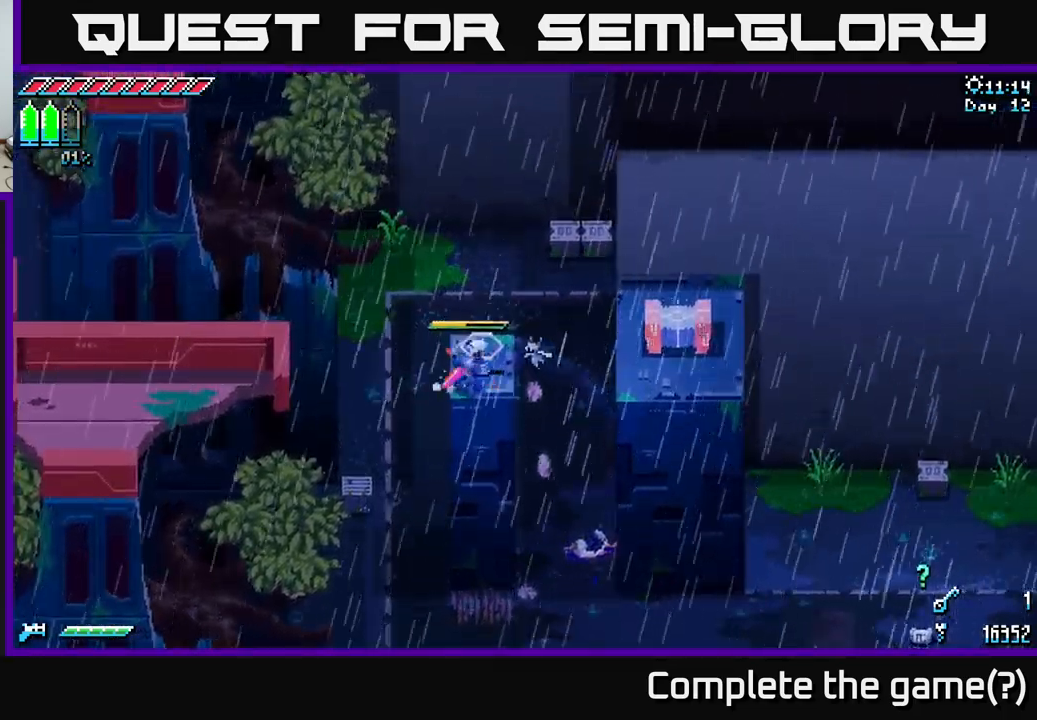
{"buttons": ["A", "X"], "left_stick": "right", "right_stick": "center", "events": [[83, "left_stick", "center"], [316, "X", "down"], [316, "left_stick", "right"], [450, "A", "down"]]}
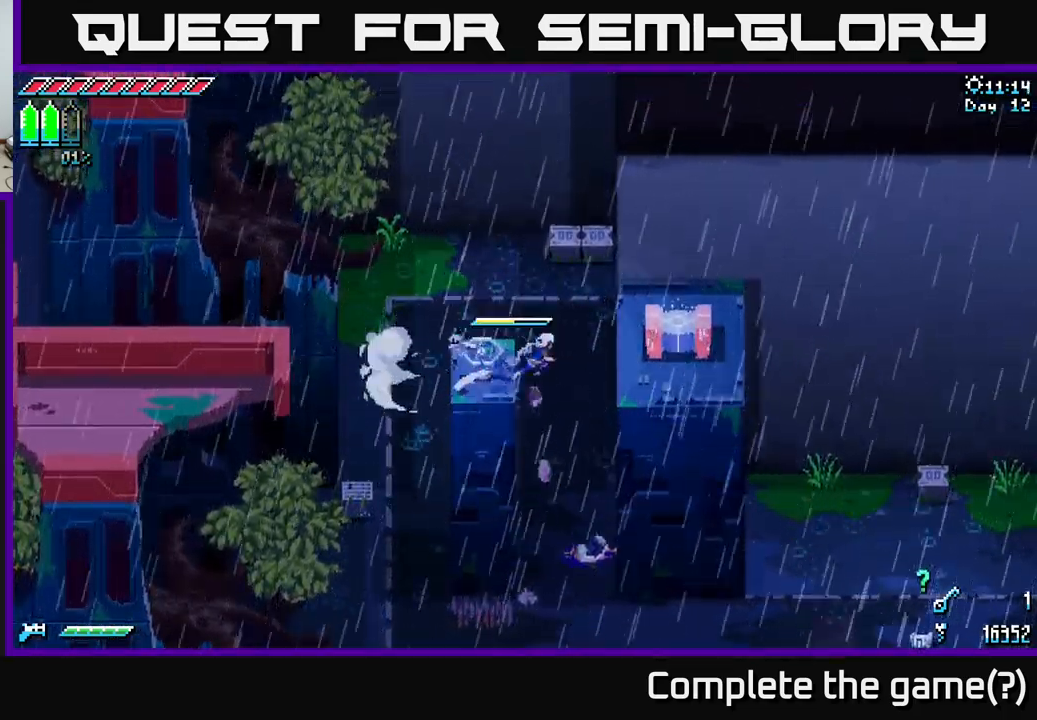
{"buttons": ["Y"], "left_stick": "center", "right_stick": "center", "events": [[50, "A", "up"], [100, "X", "up"], [383, "left_stick", "up"], [450, "Y", "down"], [500, "left_stick", "center"]]}
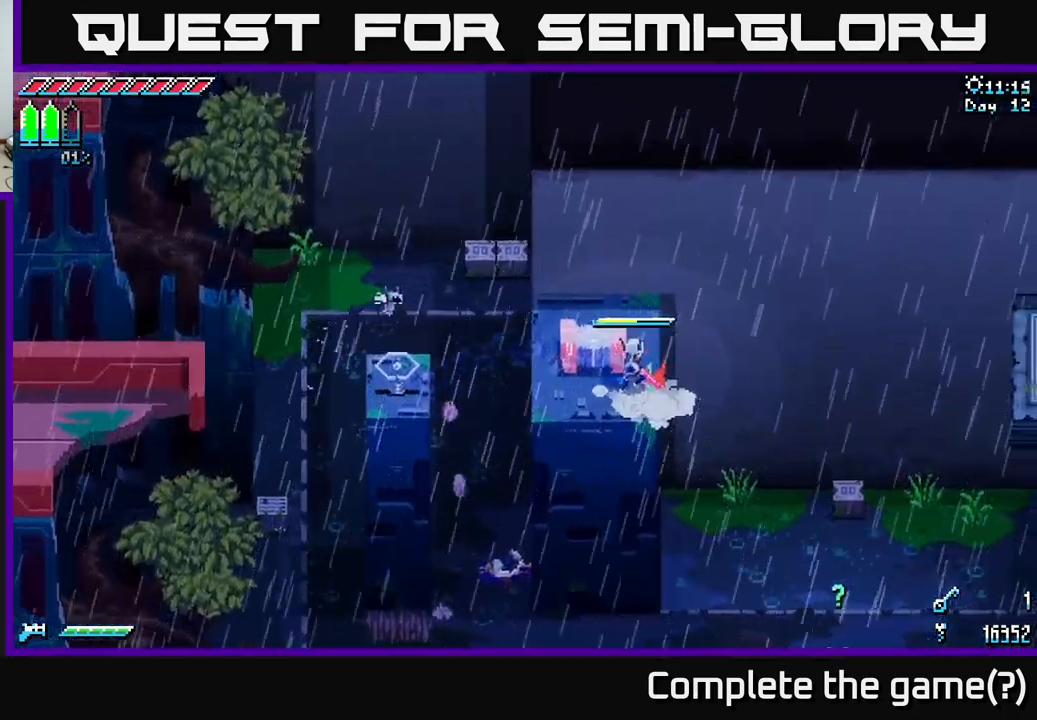
{"buttons": [], "left_stick": "up-left", "right_stick": "center", "events": [[16, "Y", "up"], [466, "left_stick", "up-left"]]}
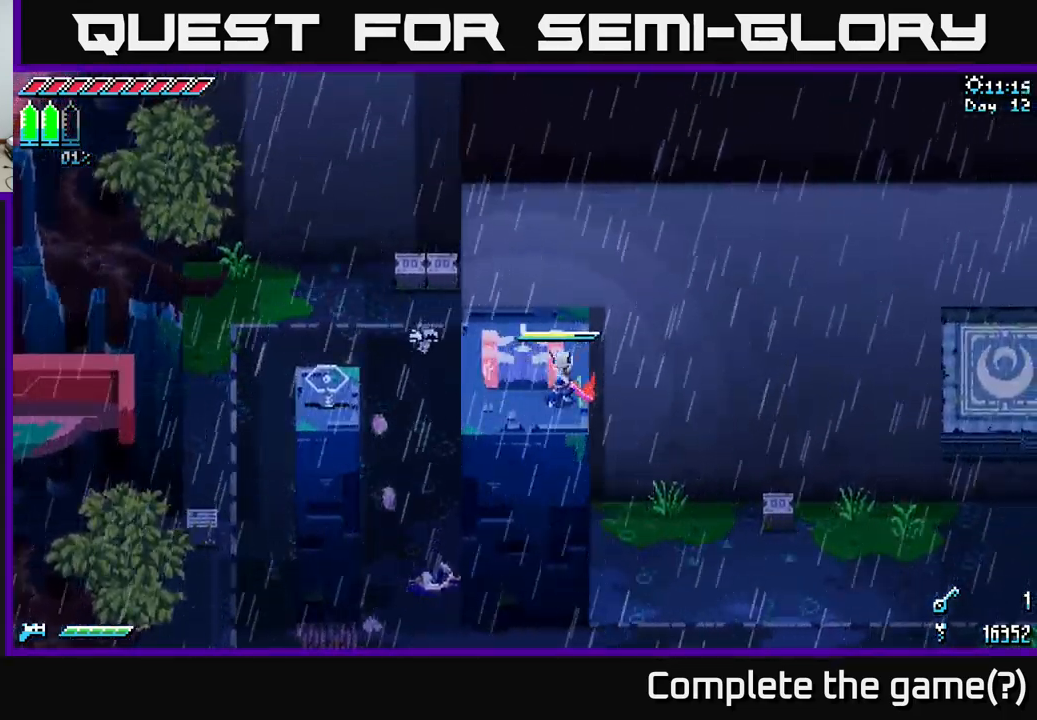
{"buttons": [], "left_stick": "center", "right_stick": "center", "events": [[183, "left_stick", "center"]]}
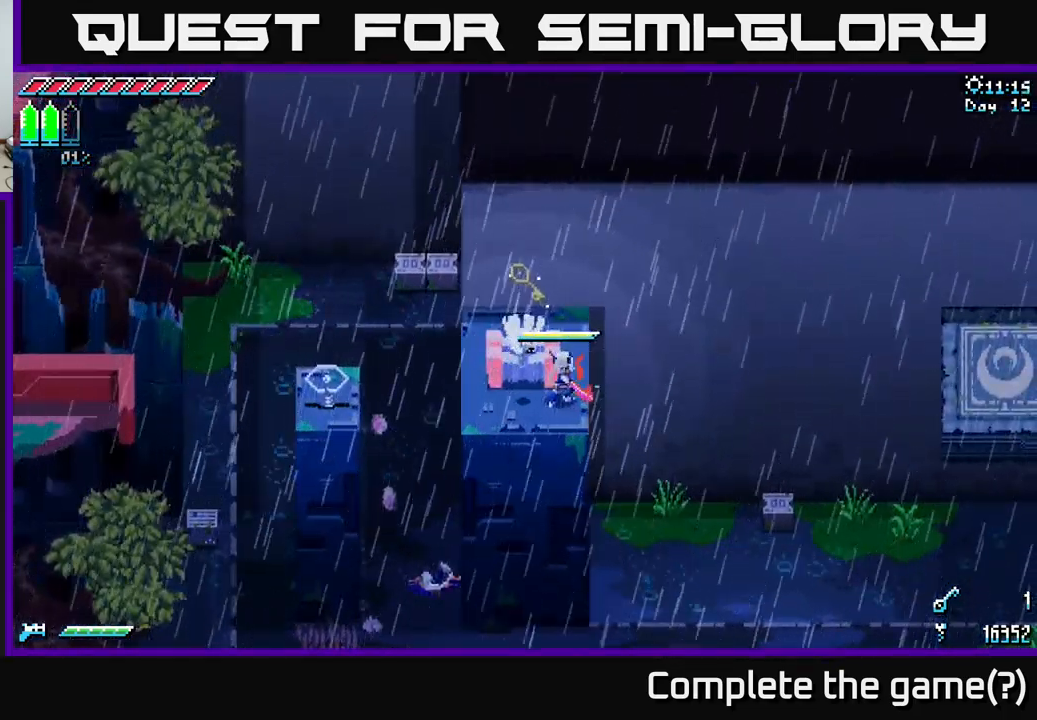
{"buttons": [], "left_stick": "center", "right_stick": "center", "events": []}
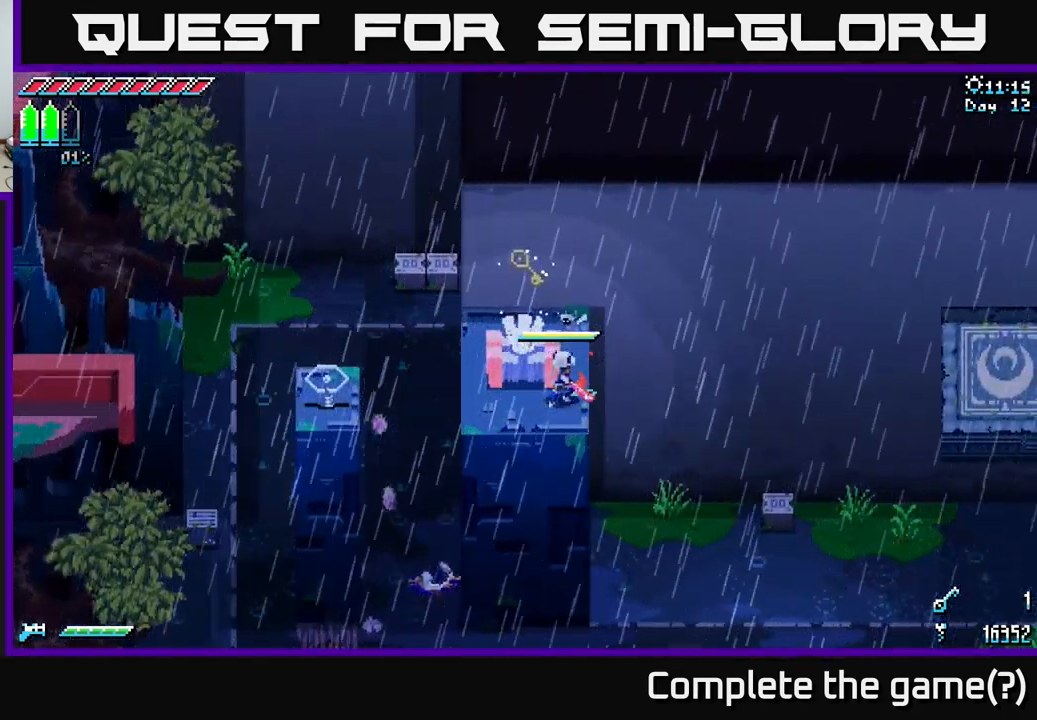
{"buttons": [], "left_stick": "center", "right_stick": "center", "events": []}
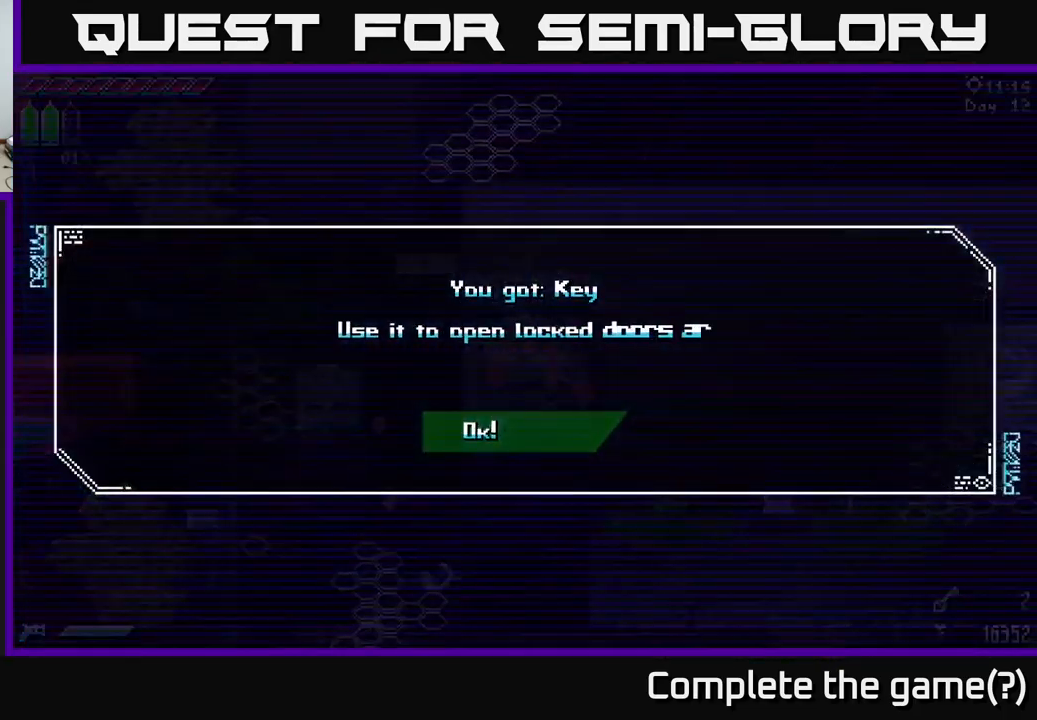
{"buttons": ["A"], "left_stick": "center", "right_stick": "center", "events": [[500, "A", "down"]]}
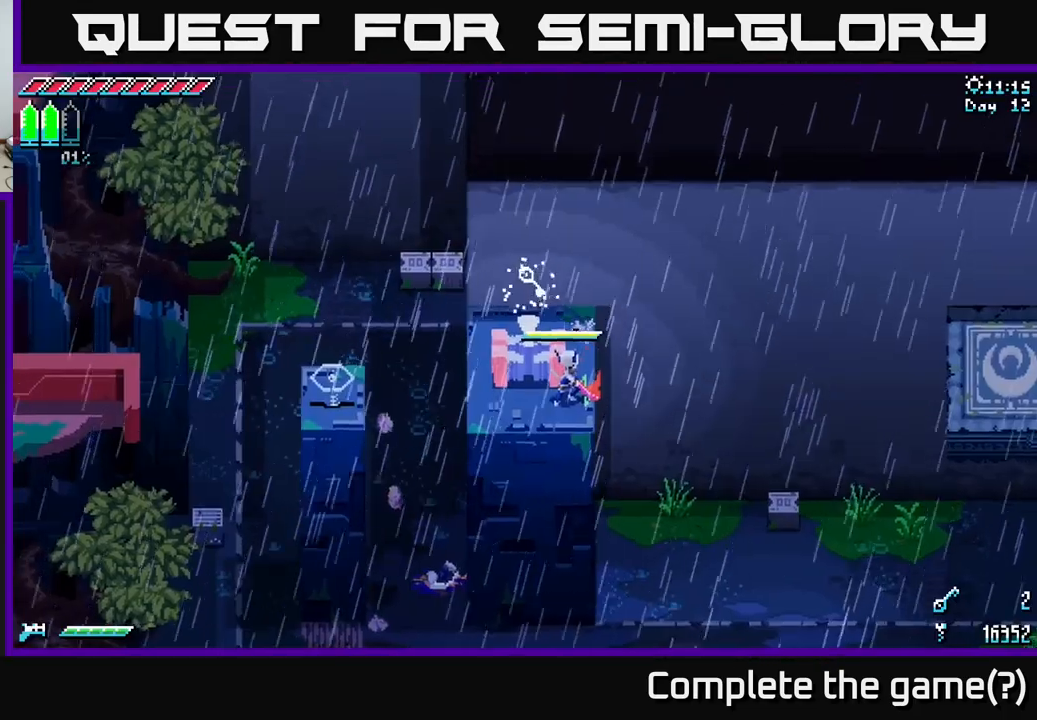
{"buttons": [], "left_stick": "center", "right_stick": "center", "events": [[200, "A", "up"], [316, "SELECT", "down"], [483, "SELECT", "up"]]}
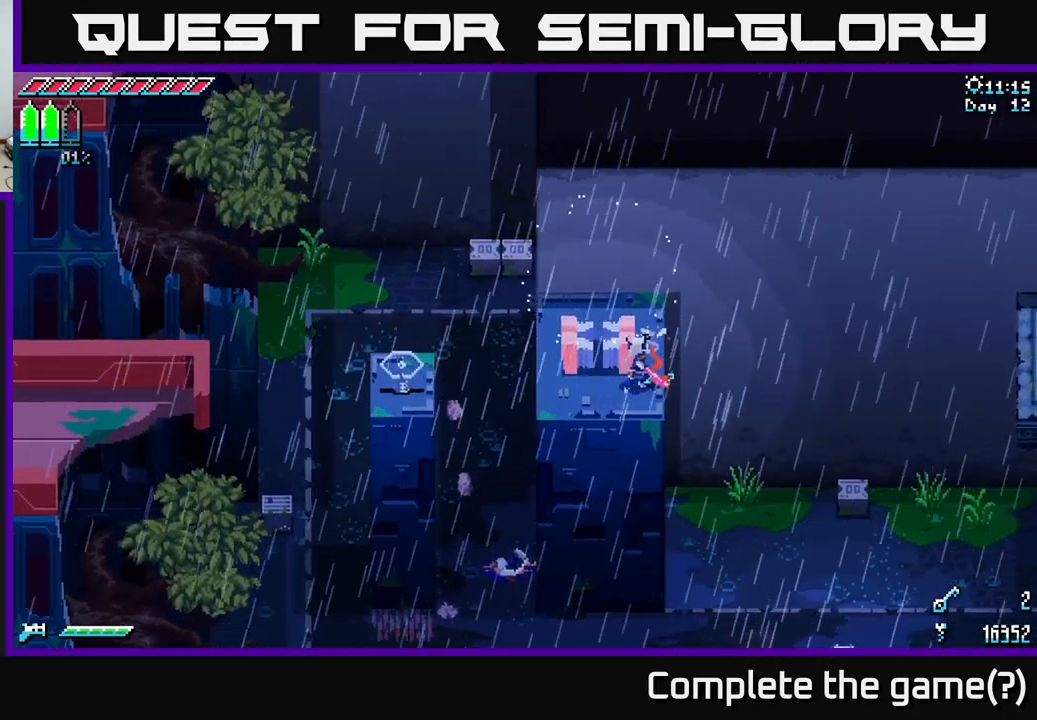
{"buttons": [], "left_stick": "center", "right_stick": "center", "events": [[350, "SELECT", "down"], [467, "SELECT", "up"]]}
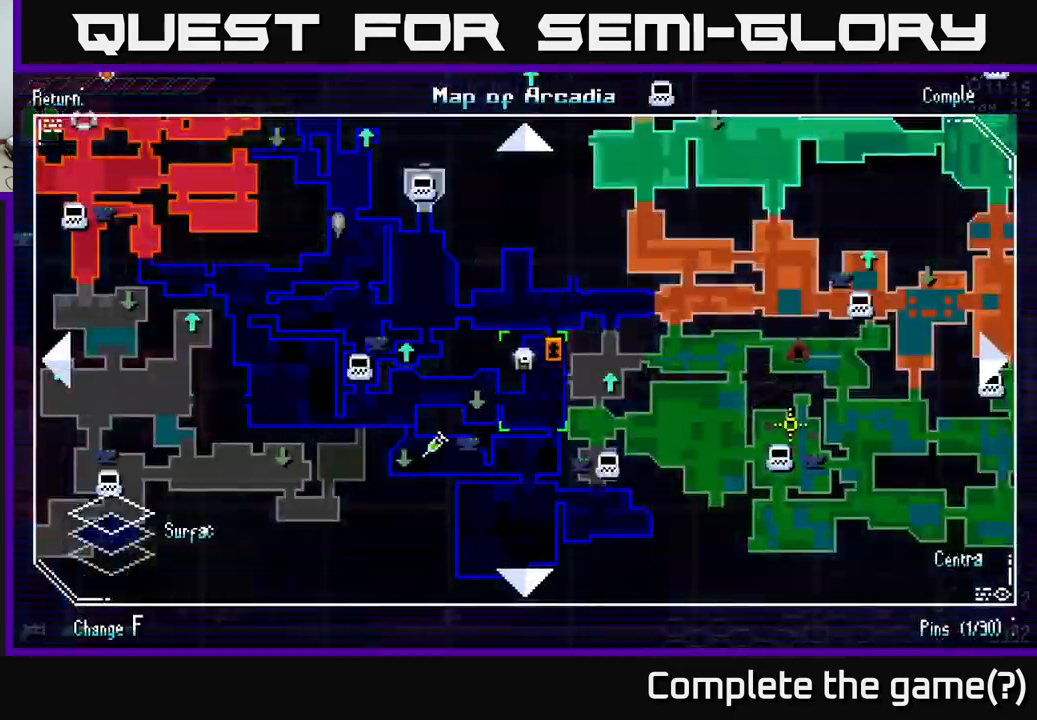
{"buttons": [], "left_stick": "center", "right_stick": "center", "events": []}
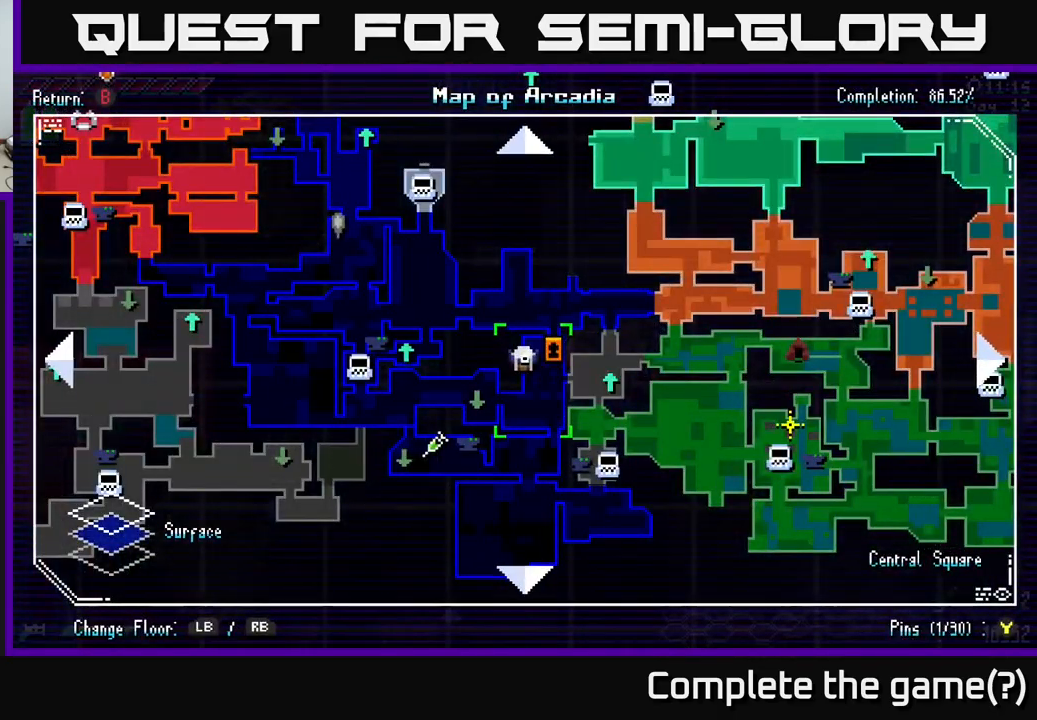
{"buttons": [], "left_stick": "center", "right_stick": "right", "events": [[200, "SELECT", "down"], [300, "SELECT", "up"], [433, "right_stick", "right"]]}
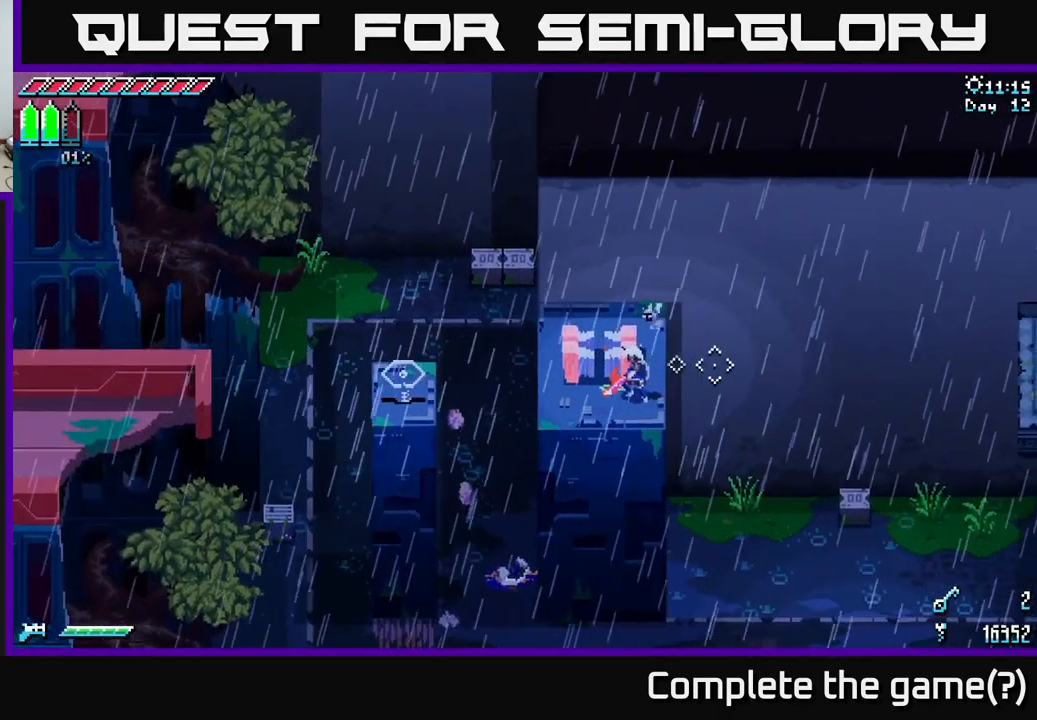
{"buttons": [], "left_stick": "center", "right_stick": "up-right", "events": [[133, "left_stick", "right"], [317, "left_stick", "center"], [333, "right_stick", "up-right"]]}